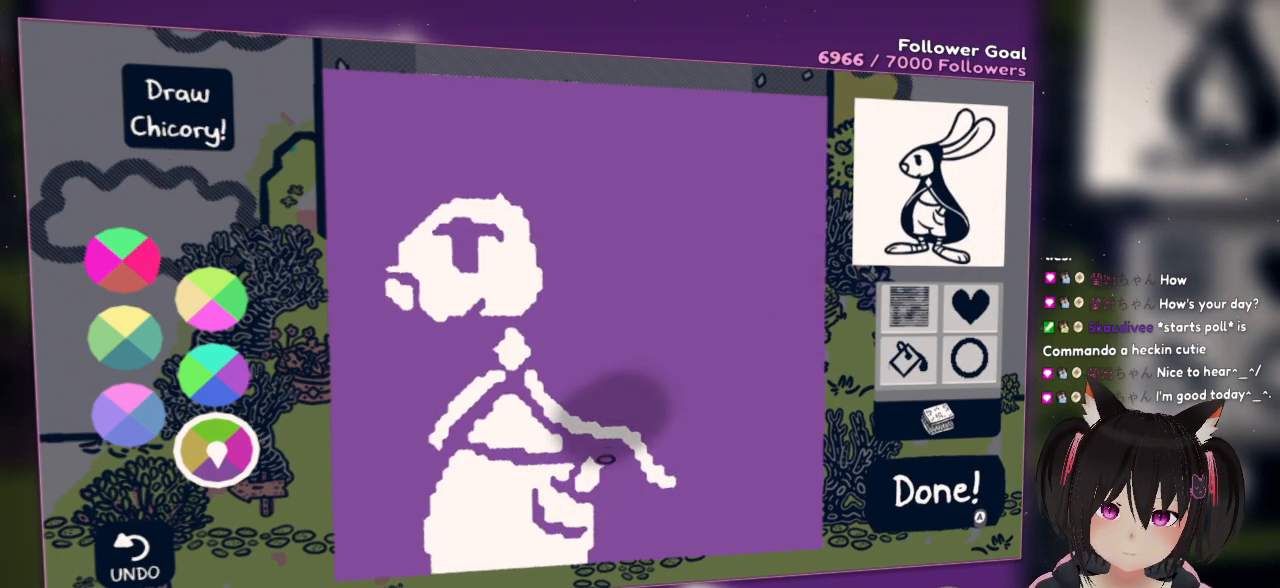
Gameplay with a controller (Nintendo layout); each line is a JSON object with the inputs held at the frame after it. "events" lists button and stick changes between this image and that frame as [ms after this image, input, new state], when the widget could be followed in between. Not read: L1 R1.
{"buttons": [], "left_stick": "center", "right_stick": "down", "events": [[250, "right_stick", "center"], [400, "right_stick", "down"]]}
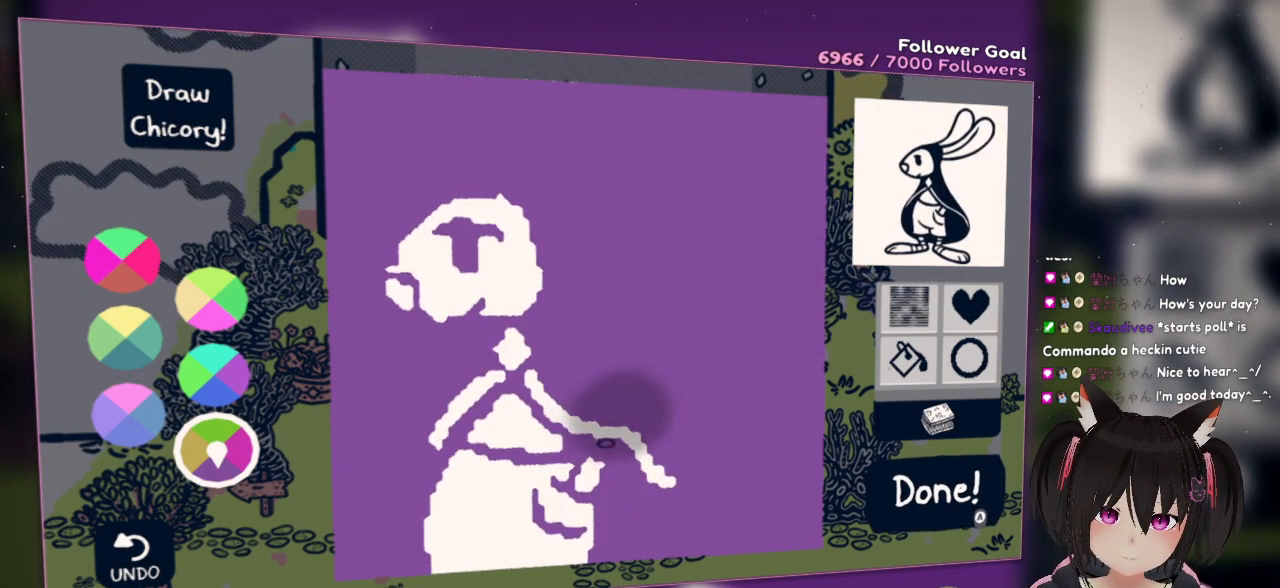
{"buttons": [], "left_stick": "center", "right_stick": "down-left", "events": [[100, "right_stick", "down-left"]]}
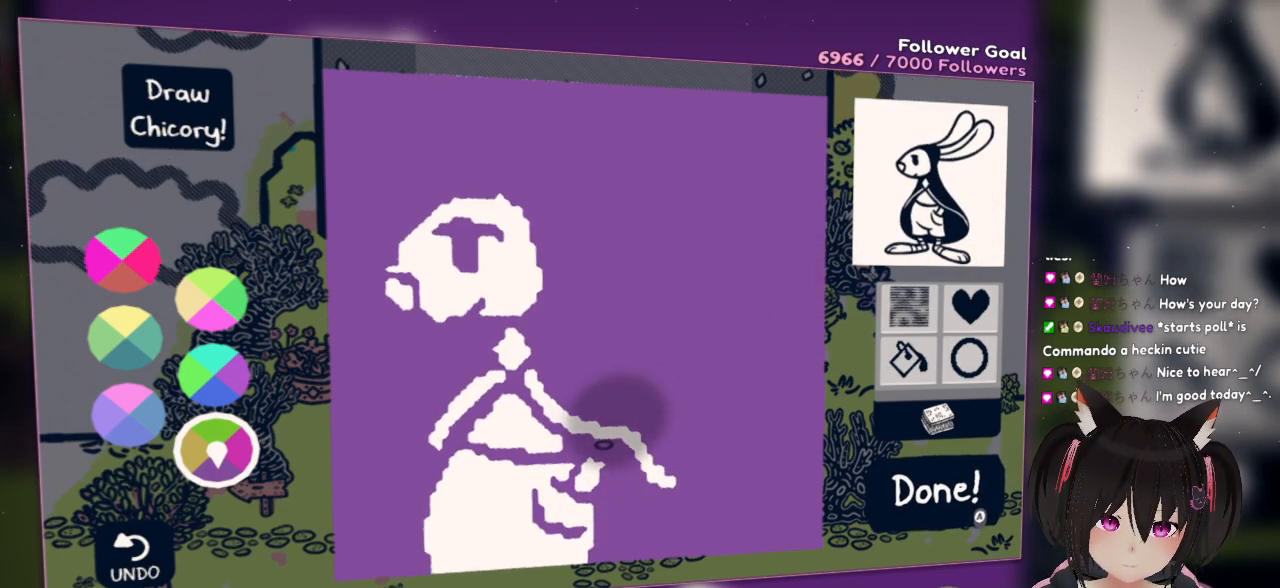
{"buttons": [], "left_stick": "center", "right_stick": "down-left", "events": []}
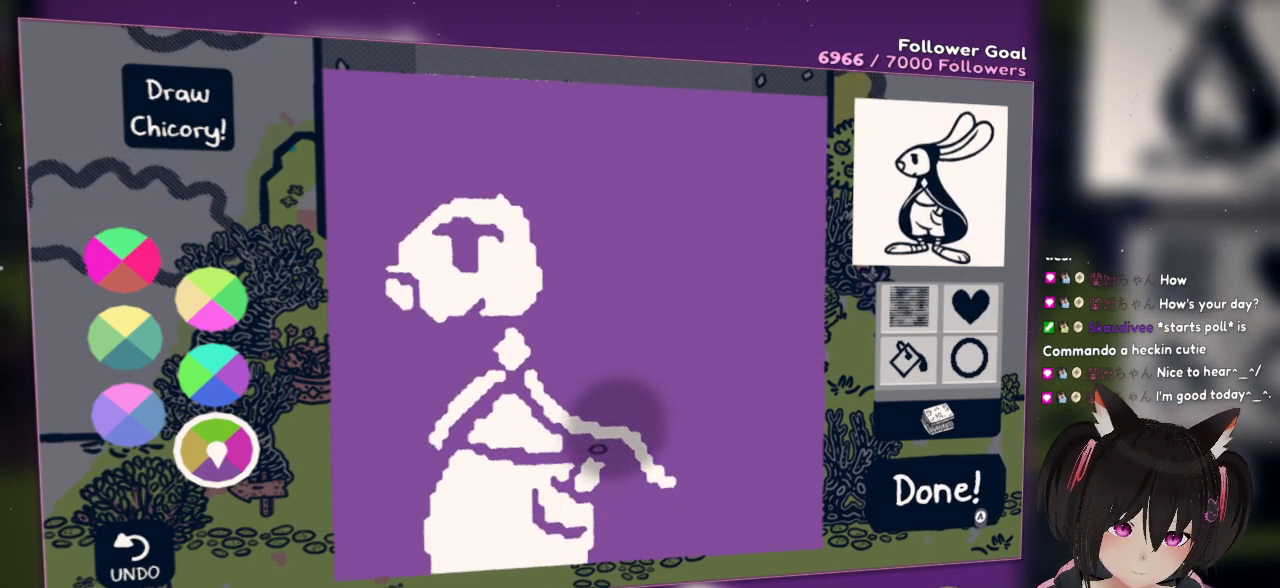
{"buttons": [], "left_stick": "center", "right_stick": "center", "events": [[117, "right_stick", "center"]]}
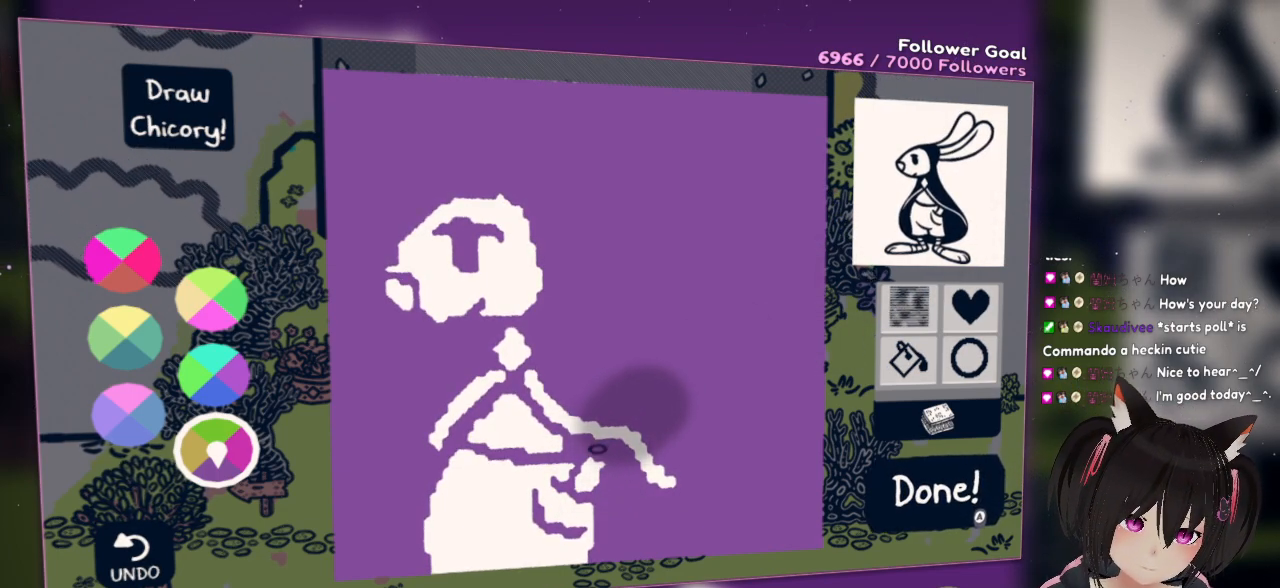
{"buttons": ["L2"], "left_stick": "center", "right_stick": "center", "events": [[17, "right_stick", "up"], [217, "right_stick", "center"], [467, "L2", "down"]]}
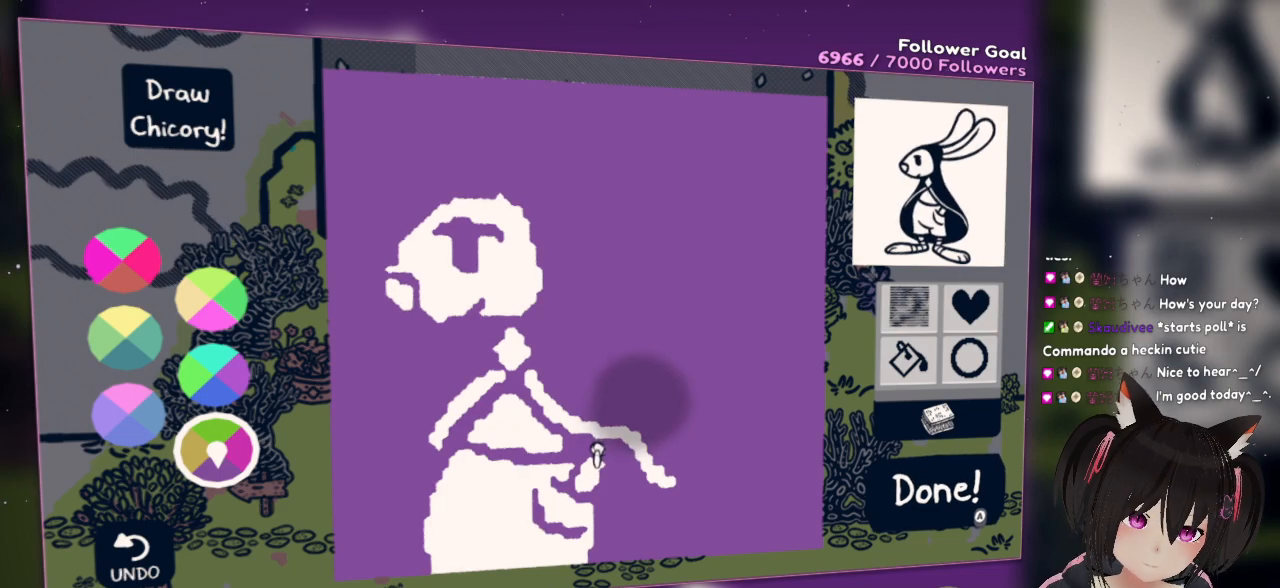
{"buttons": [], "left_stick": "center", "right_stick": "center", "events": [[33, "right_stick", "down-left"], [267, "right_stick", "center"], [367, "L2", "up"]]}
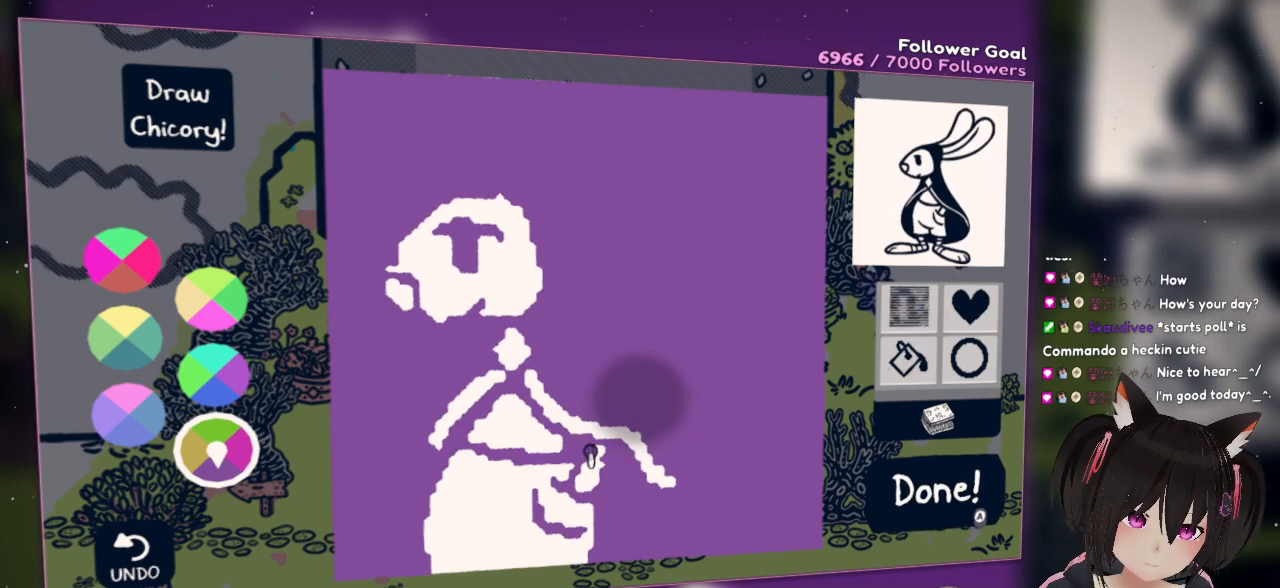
{"buttons": [], "left_stick": "center", "right_stick": "right", "events": [[50, "right_stick", "up-right"], [217, "right_stick", "right"]]}
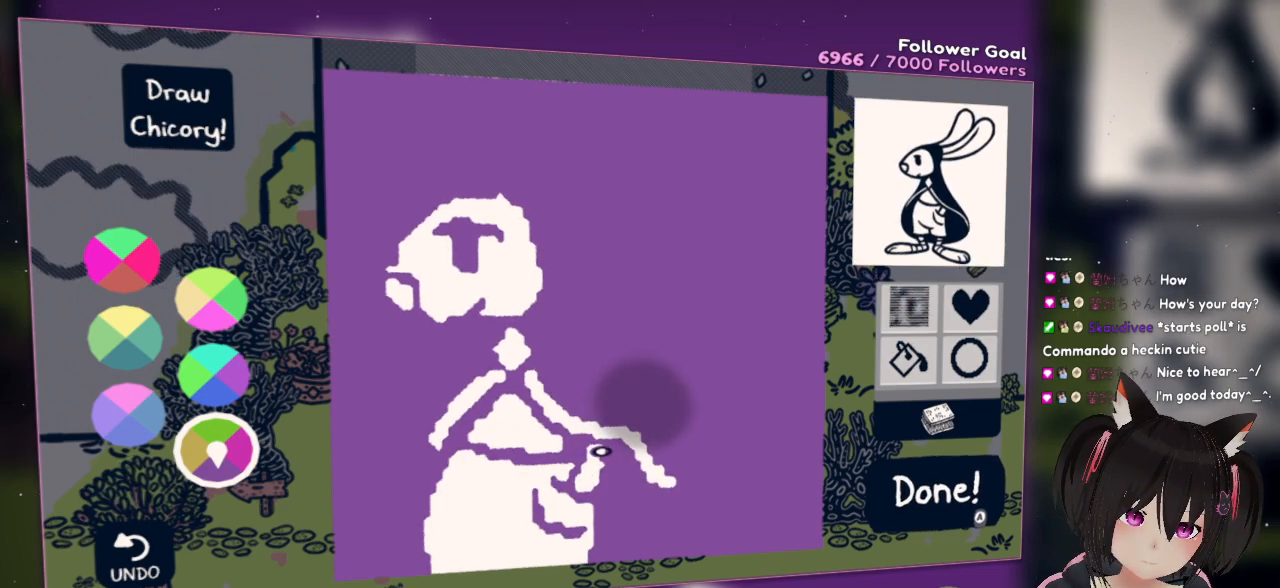
{"buttons": ["L2"], "left_stick": "center", "right_stick": "down", "events": [[17, "right_stick", "down-right"], [283, "right_stick", "center"], [317, "L2", "down"], [417, "right_stick", "down"]]}
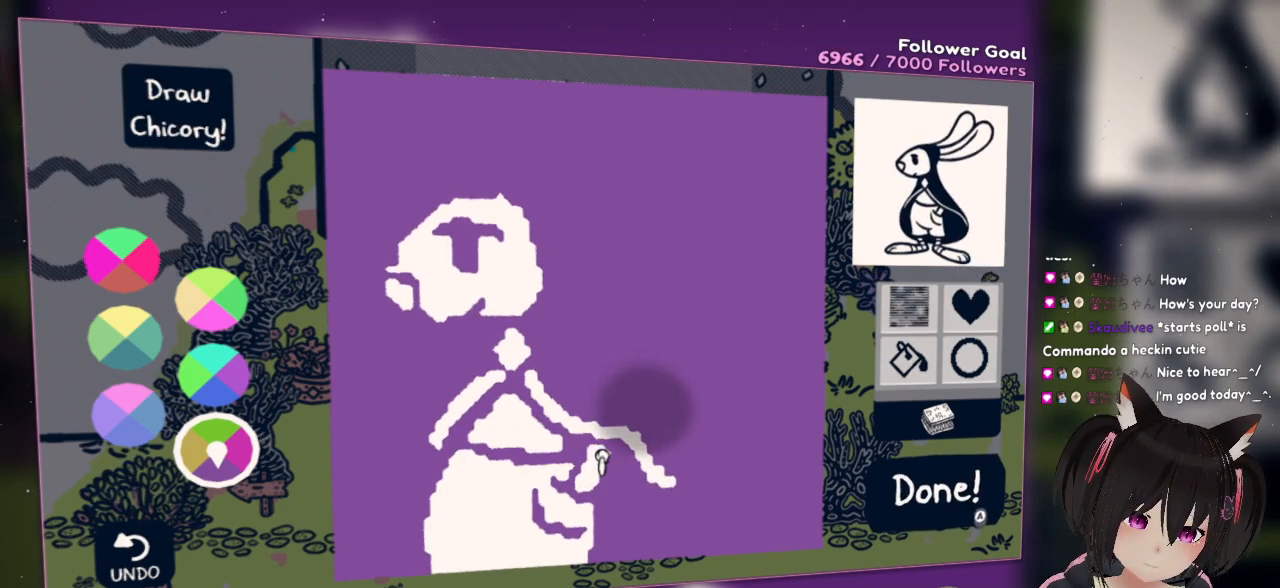
{"buttons": [], "left_stick": "center", "right_stick": "center", "events": [[50, "right_stick", "down-left"], [250, "L2", "up"], [383, "right_stick", "center"]]}
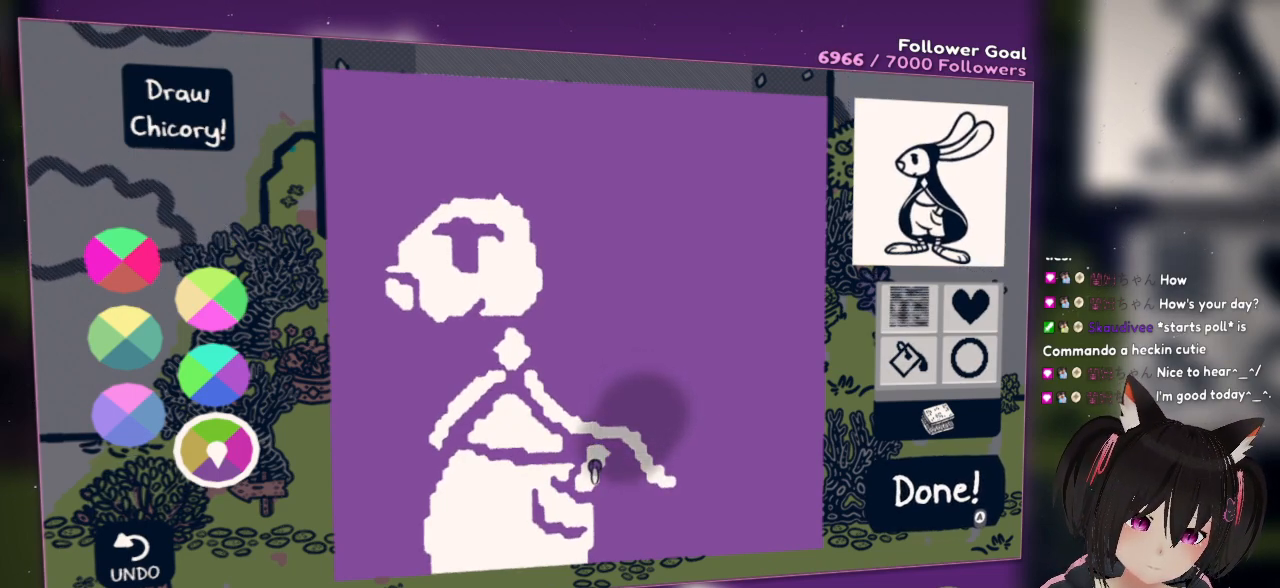
{"buttons": [], "left_stick": "center", "right_stick": "center", "events": [[33, "right_stick", "down-left"], [333, "right_stick", "center"]]}
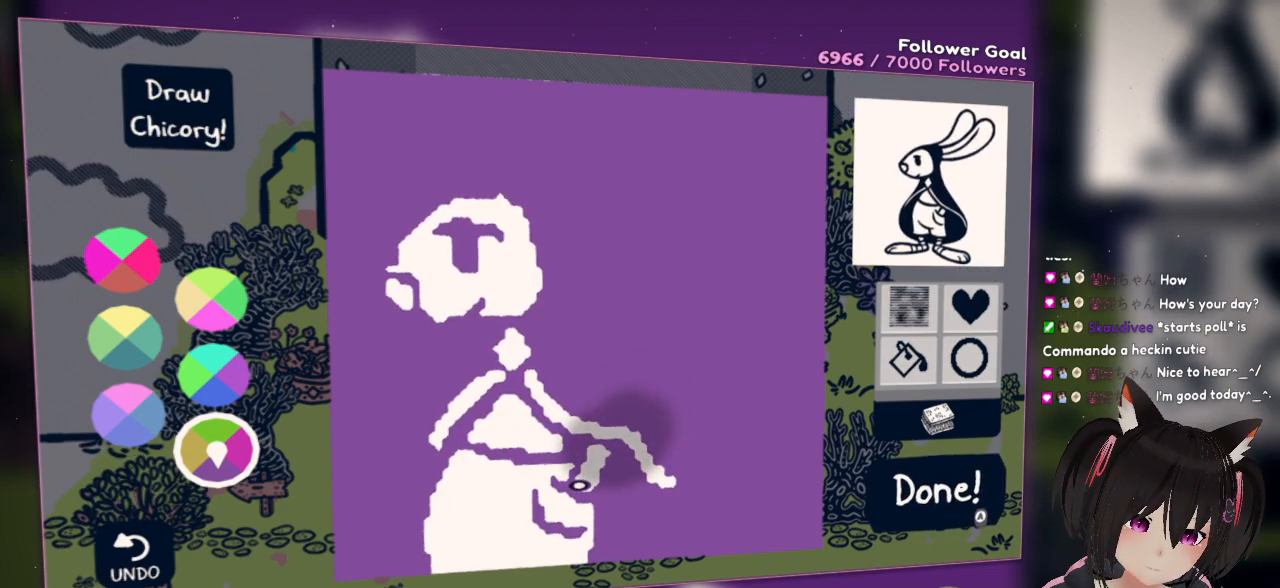
{"buttons": [], "left_stick": "center", "right_stick": "left", "events": [[133, "right_stick", "up-left"], [333, "right_stick", "left"]]}
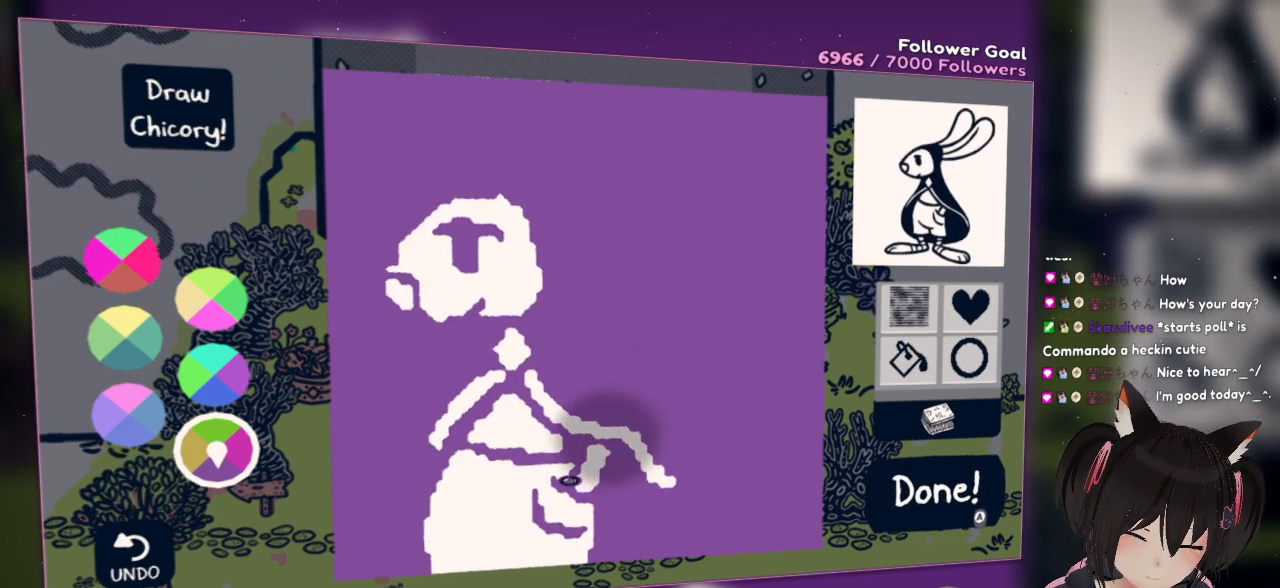
{"buttons": [], "left_stick": "center", "right_stick": "center", "events": [[100, "right_stick", "up-left"], [267, "right_stick", "center"]]}
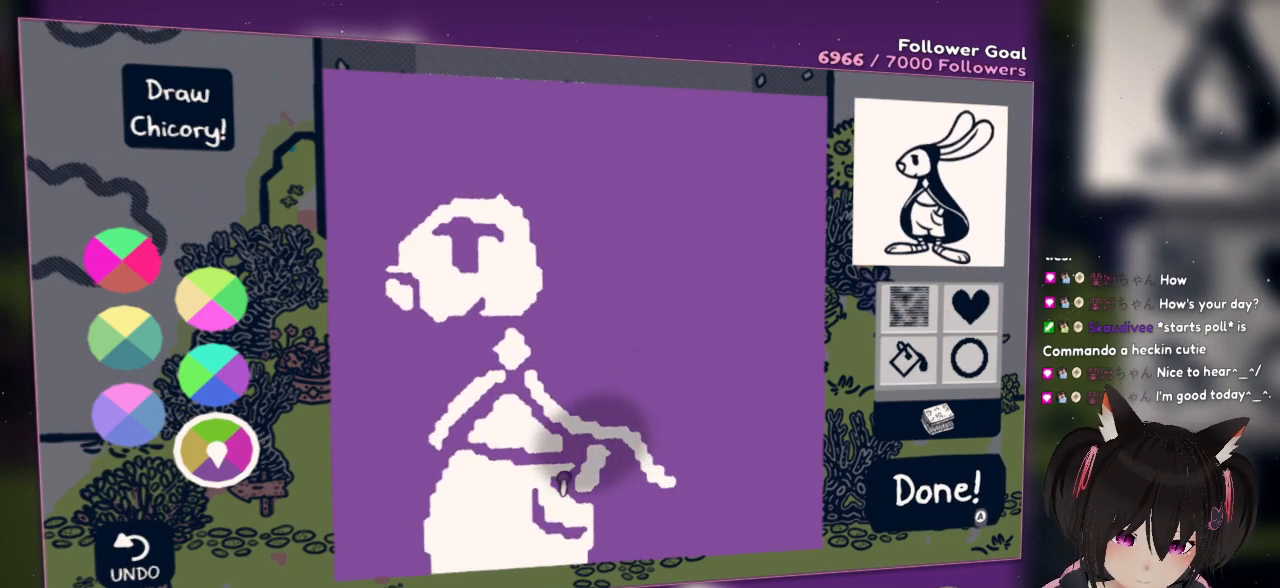
{"buttons": ["R2"], "left_stick": "center", "right_stick": "down-right", "events": [[33, "R2", "down"], [117, "right_stick", "down-right"]]}
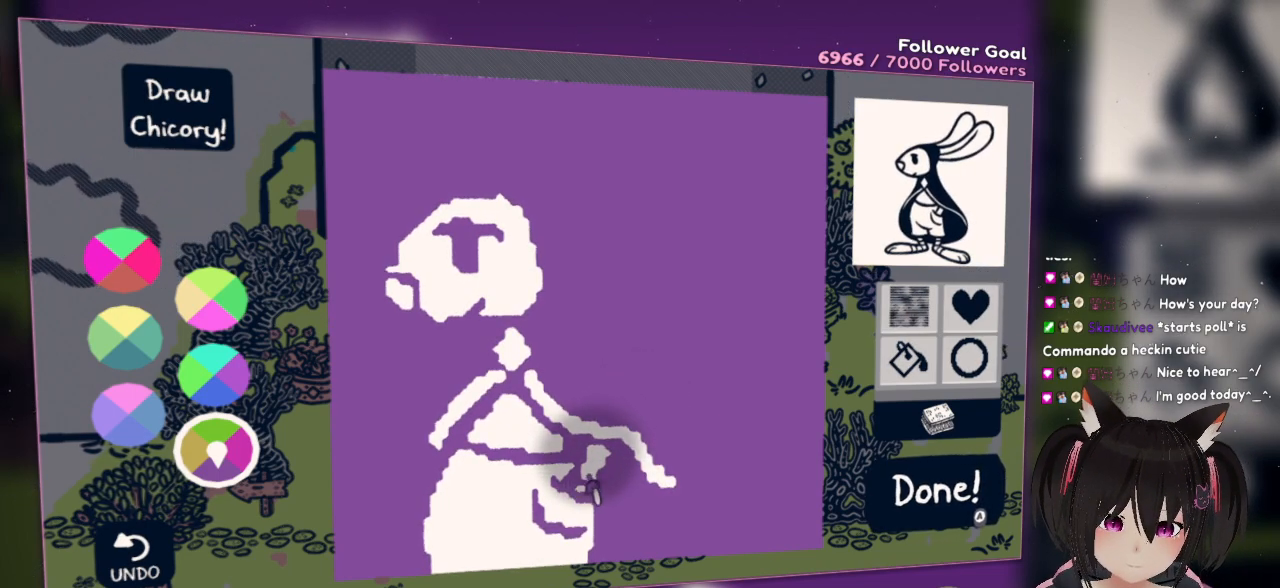
{"buttons": [], "left_stick": "center", "right_stick": "center", "events": [[217, "R2", "up"], [283, "right_stick", "center"]]}
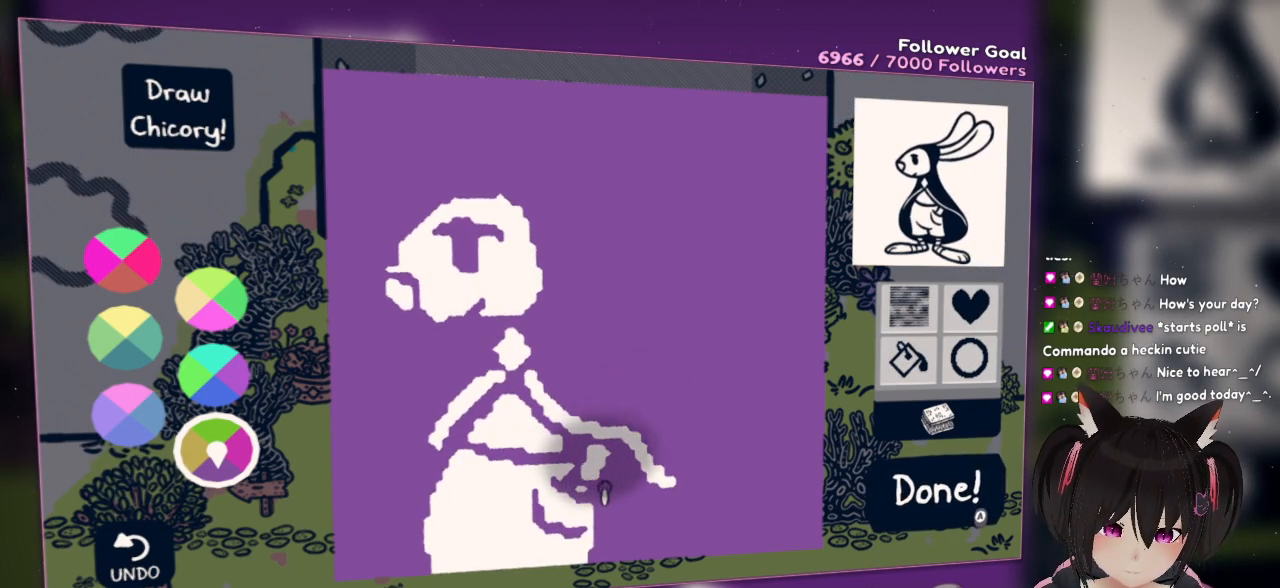
{"buttons": ["R2"], "left_stick": "center", "right_stick": "left", "events": [[50, "right_stick", "down-left"], [150, "R2", "down"], [150, "right_stick", "left"]]}
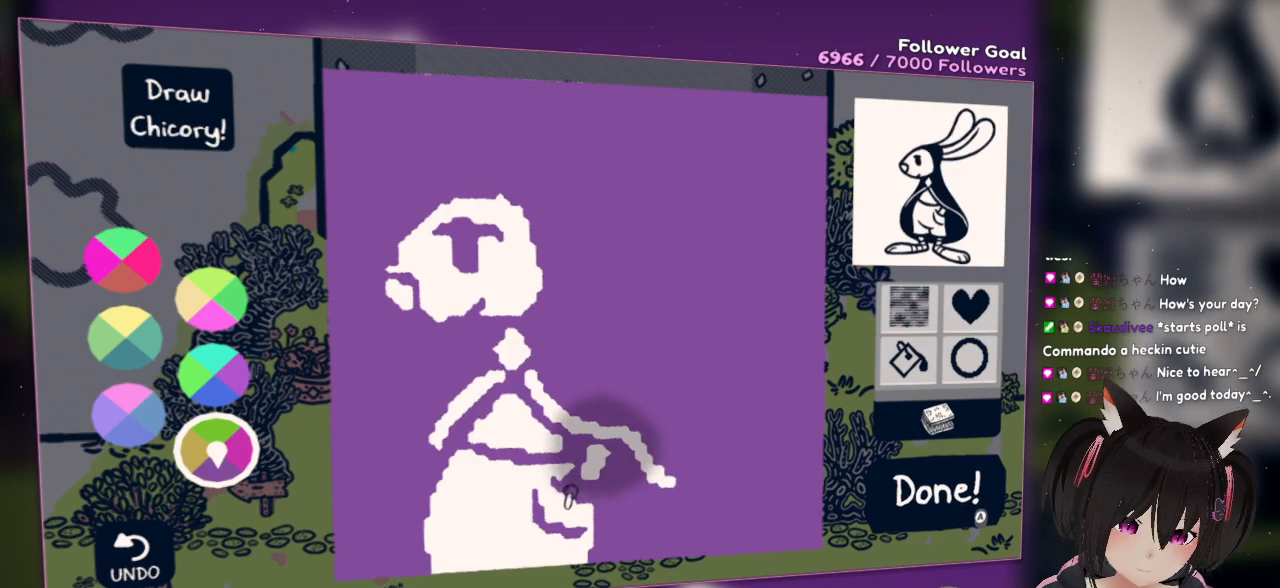
{"buttons": [], "left_stick": "center", "right_stick": "up-left", "events": [[100, "right_stick", "up-left"], [483, "R2", "up"]]}
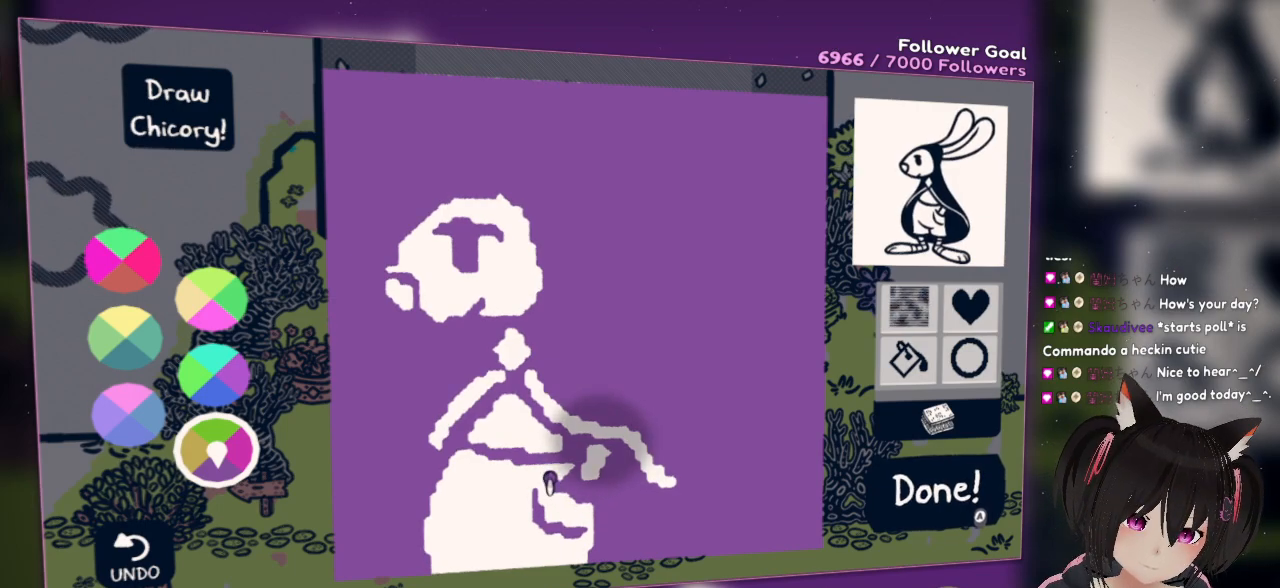
{"buttons": ["L2"], "left_stick": "center", "right_stick": "down-right", "events": [[17, "right_stick", "center"], [150, "L2", "down"], [217, "right_stick", "down-right"]]}
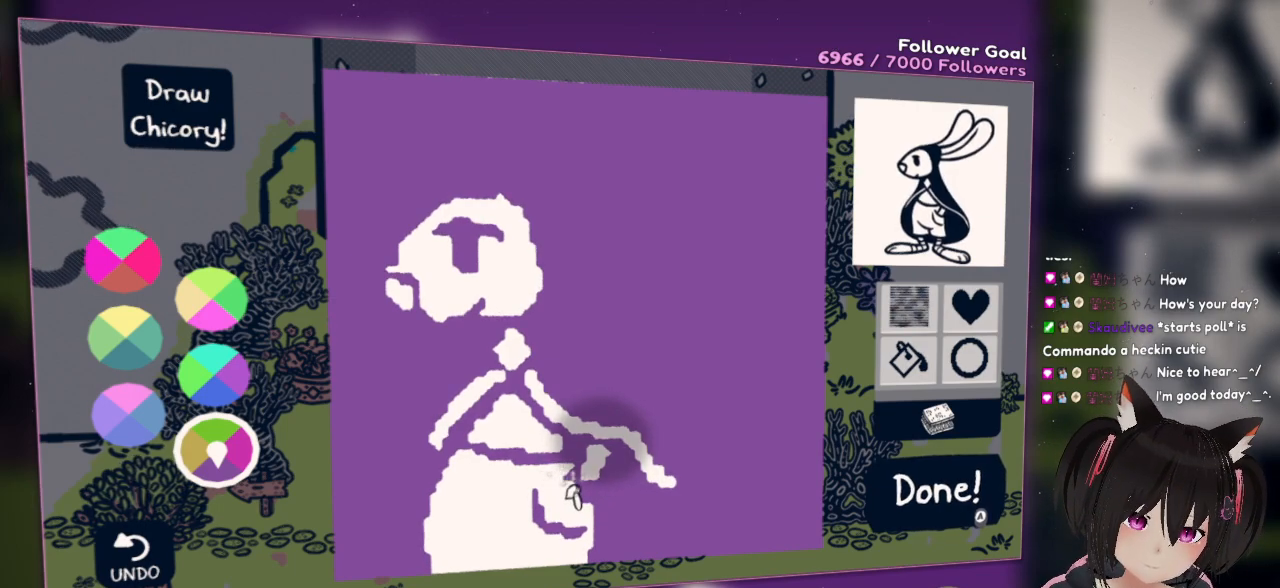
{"buttons": [], "left_stick": "center", "right_stick": "center", "events": [[450, "L2", "up"], [450, "right_stick", "center"]]}
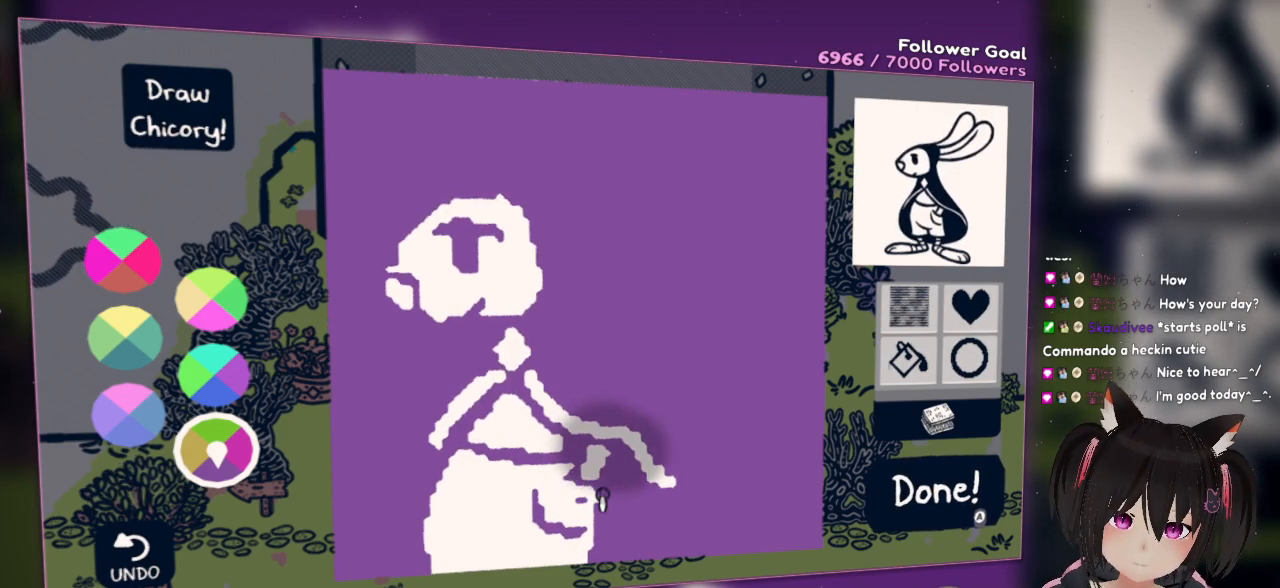
{"buttons": [], "left_stick": "center", "right_stick": "left", "events": [[250, "right_stick", "left"]]}
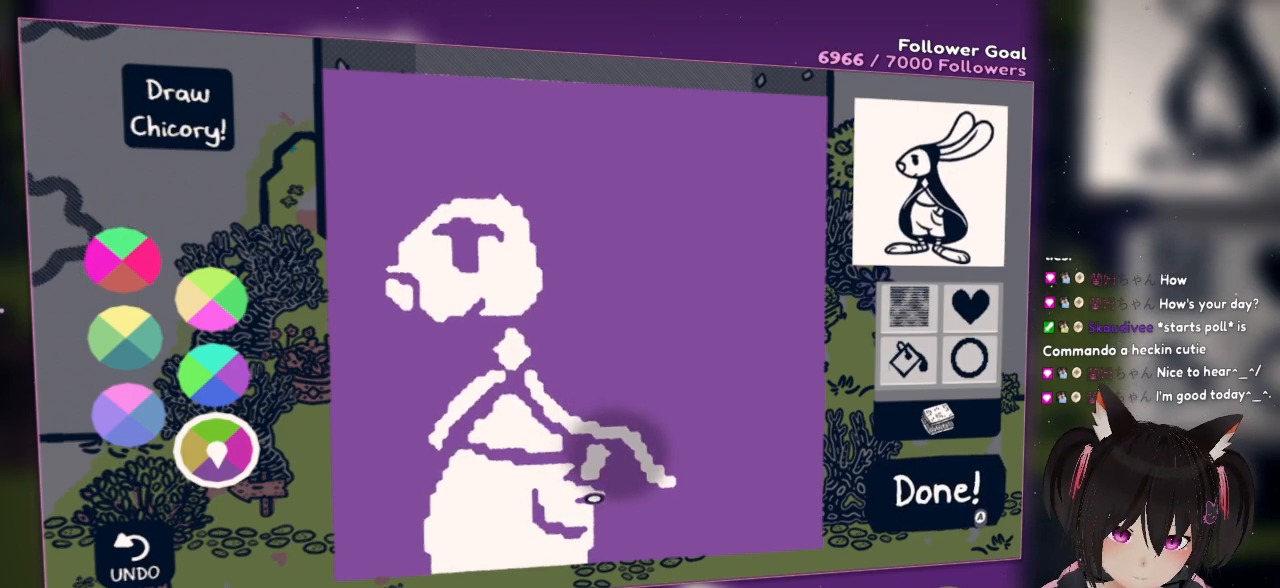
{"buttons": [], "left_stick": "center", "right_stick": "up", "events": [[250, "L2", "down"], [383, "right_stick", "center"], [417, "L2", "up"], [483, "right_stick", "up"]]}
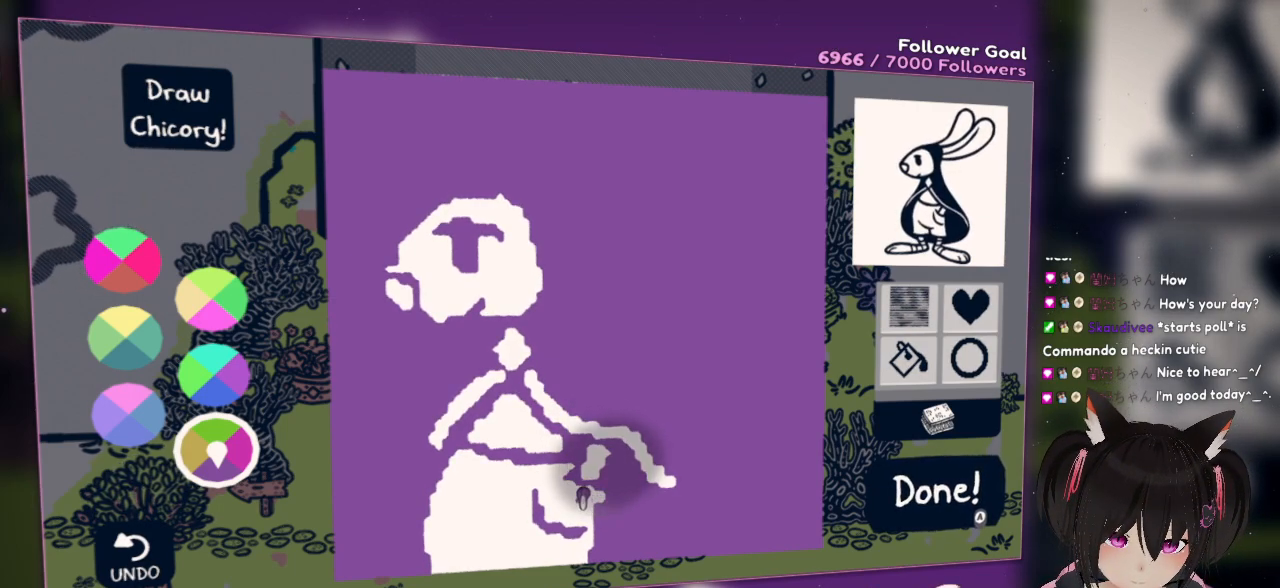
{"buttons": [], "left_stick": "center", "right_stick": "up", "events": [[50, "right_stick", "up-left"], [483, "right_stick", "up"]]}
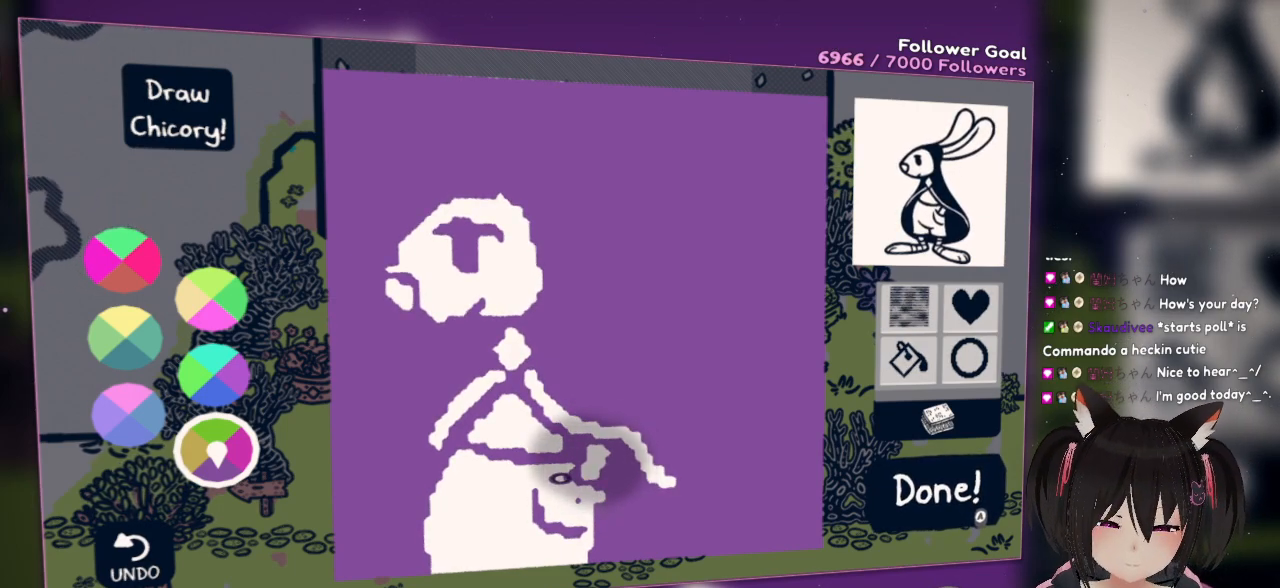
{"buttons": [], "left_stick": "center", "right_stick": "center", "events": [[83, "right_stick", "center"], [250, "R2", "down"], [400, "R2", "up"]]}
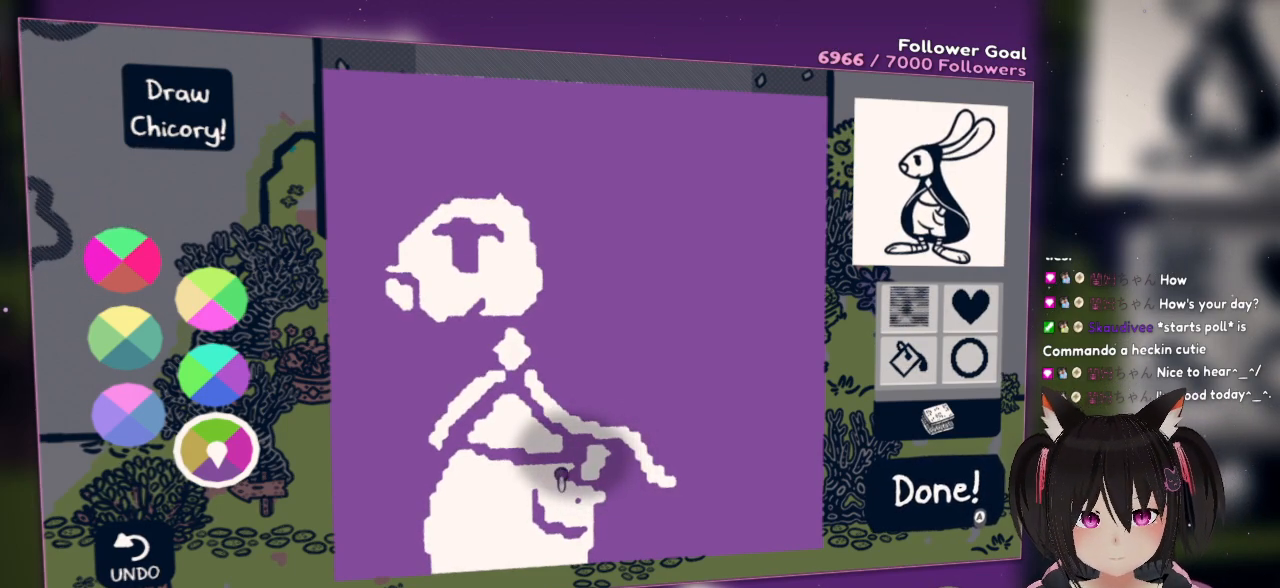
{"buttons": [], "left_stick": "center", "right_stick": "center", "events": [[67, "right_stick", "right"], [200, "right_stick", "down-right"], [400, "right_stick", "center"]]}
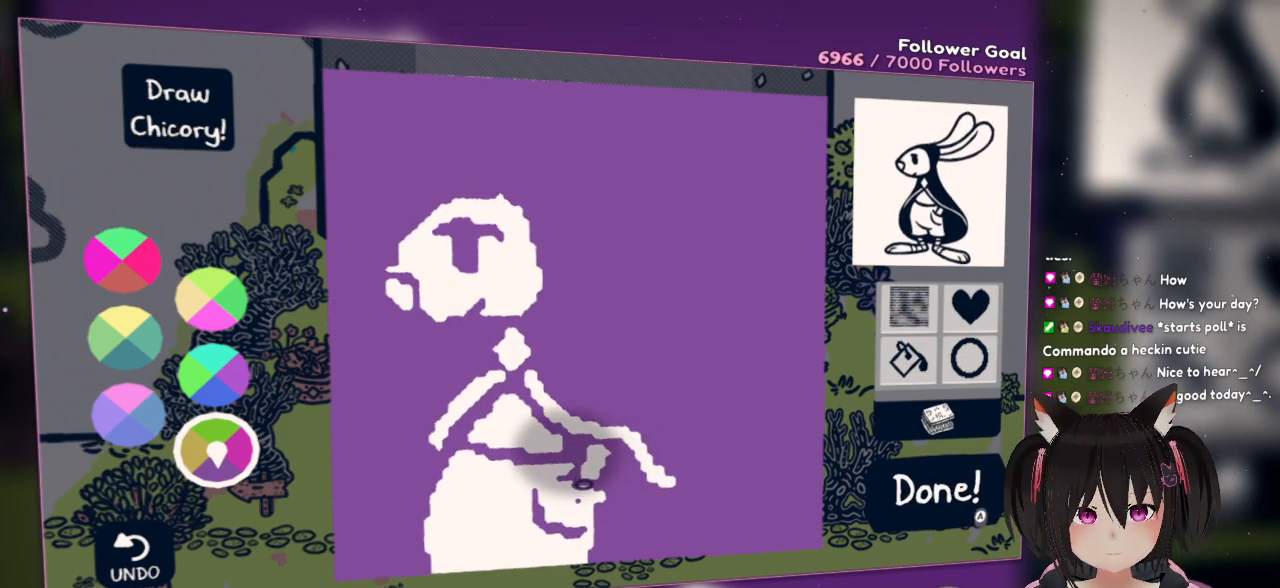
{"buttons": [], "left_stick": "center", "right_stick": "up-left", "events": [[150, "right_stick", "left"], [217, "right_stick", "up-left"]]}
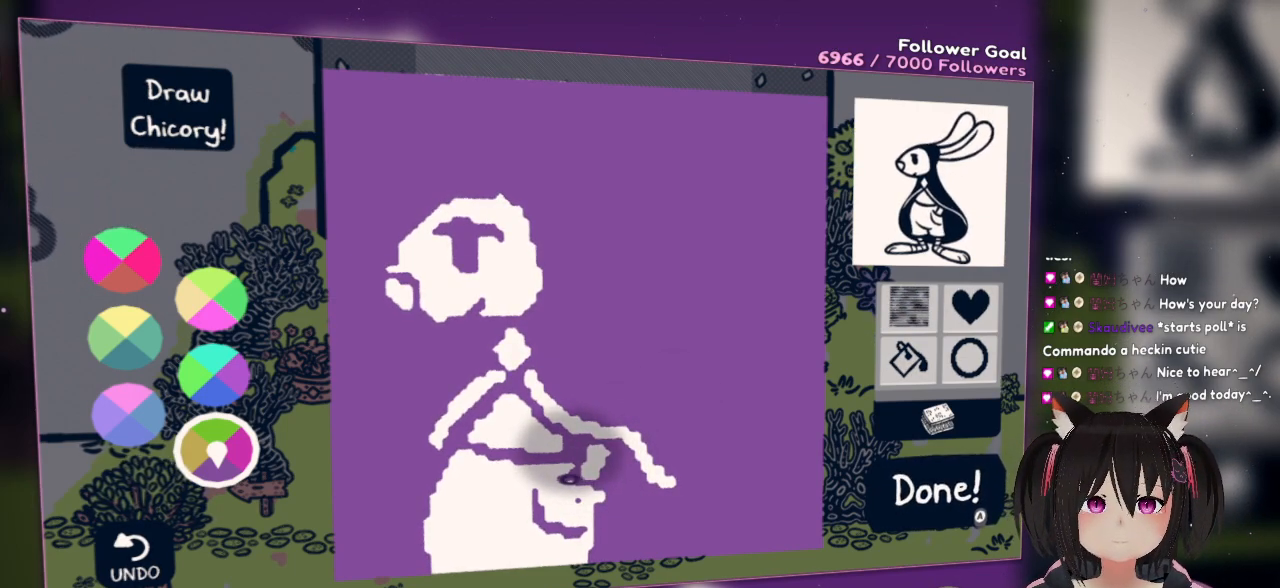
{"buttons": [], "left_stick": "center", "right_stick": "down", "events": [[283, "right_stick", "center"], [467, "right_stick", "down"]]}
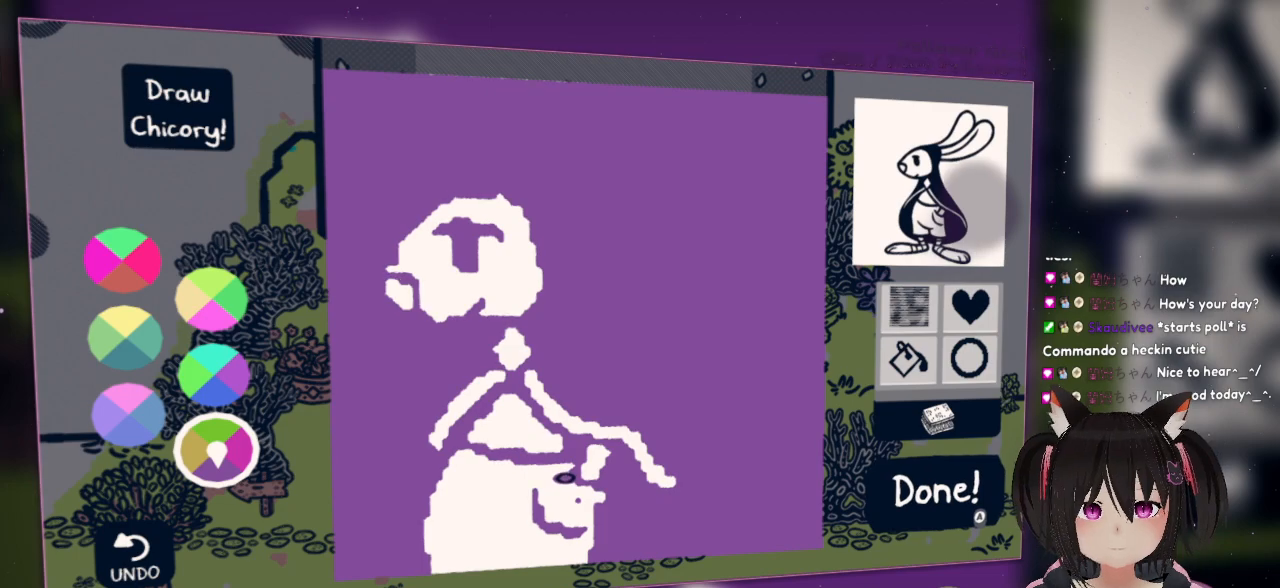
{"buttons": [], "left_stick": "center", "right_stick": "center", "events": [[167, "right_stick", "center"]]}
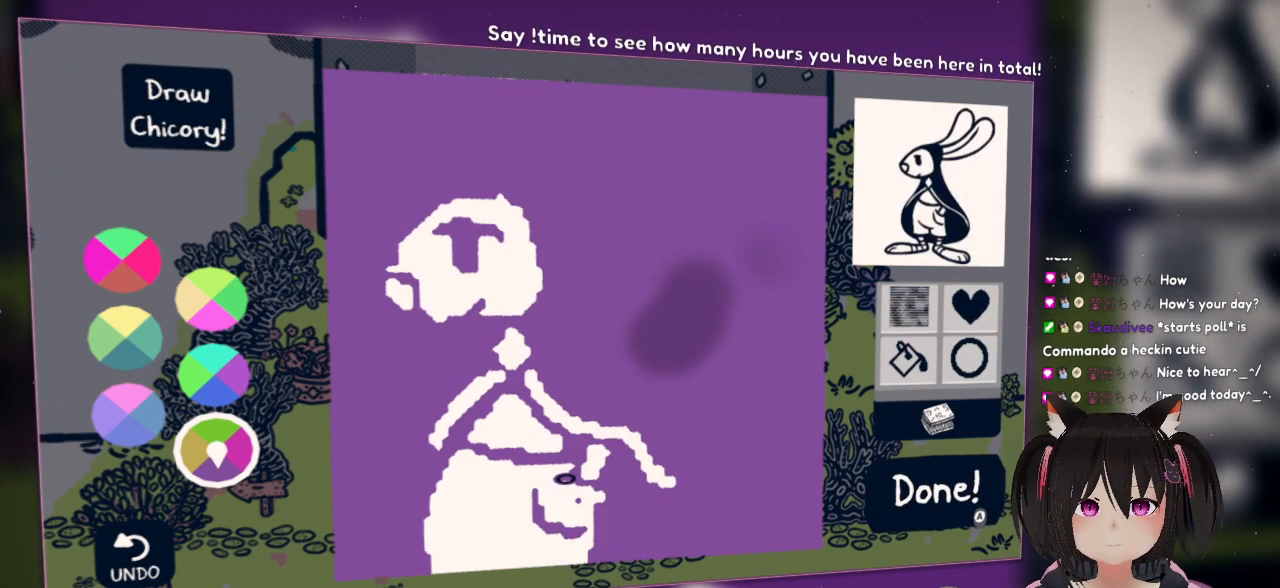
{"buttons": [], "left_stick": "center", "right_stick": "center", "events": []}
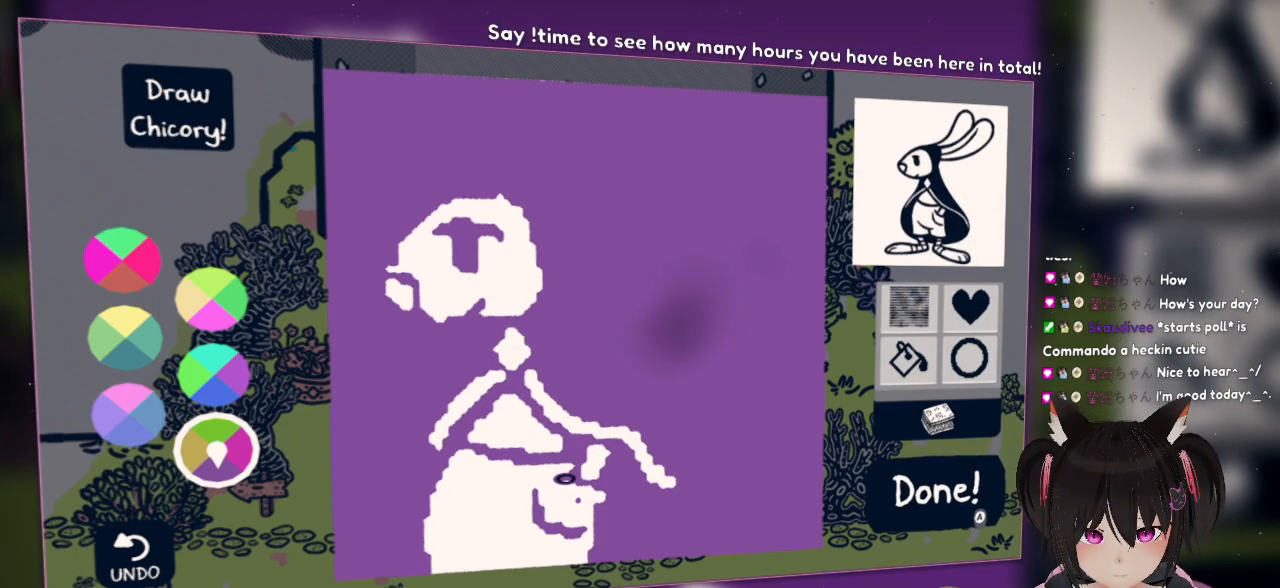
{"buttons": [], "left_stick": "center", "right_stick": "up", "events": [[50, "X", "down"], [150, "X", "up"], [383, "right_stick", "up"]]}
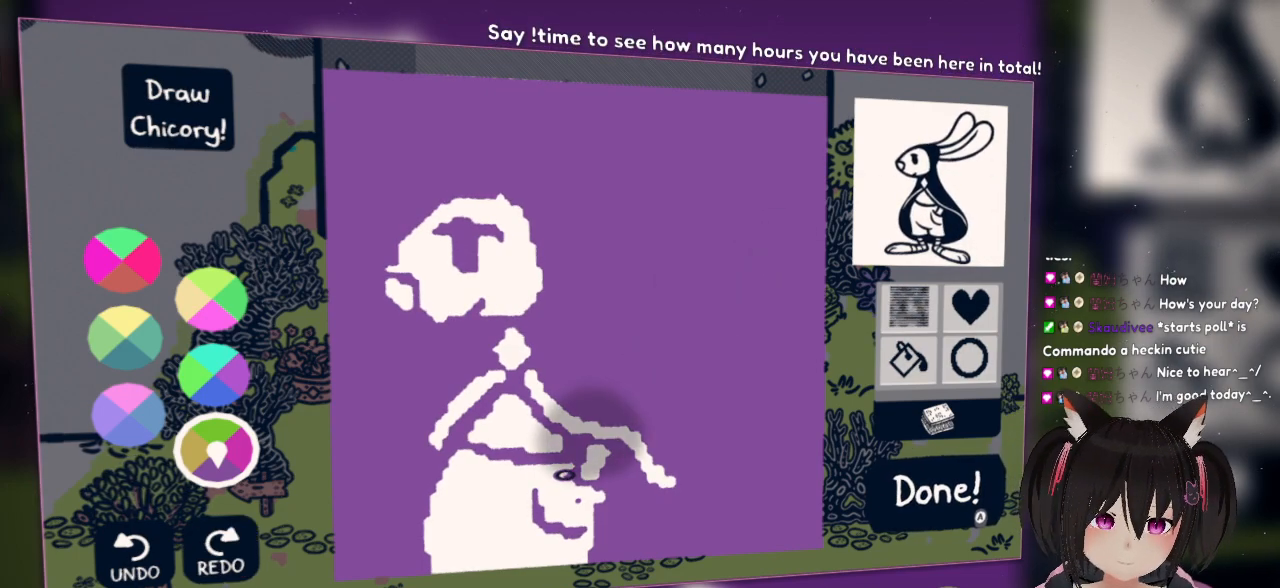
{"buttons": [], "left_stick": "center", "right_stick": "center", "events": [[83, "right_stick", "center"], [233, "right_stick", "up-right"], [400, "right_stick", "center"]]}